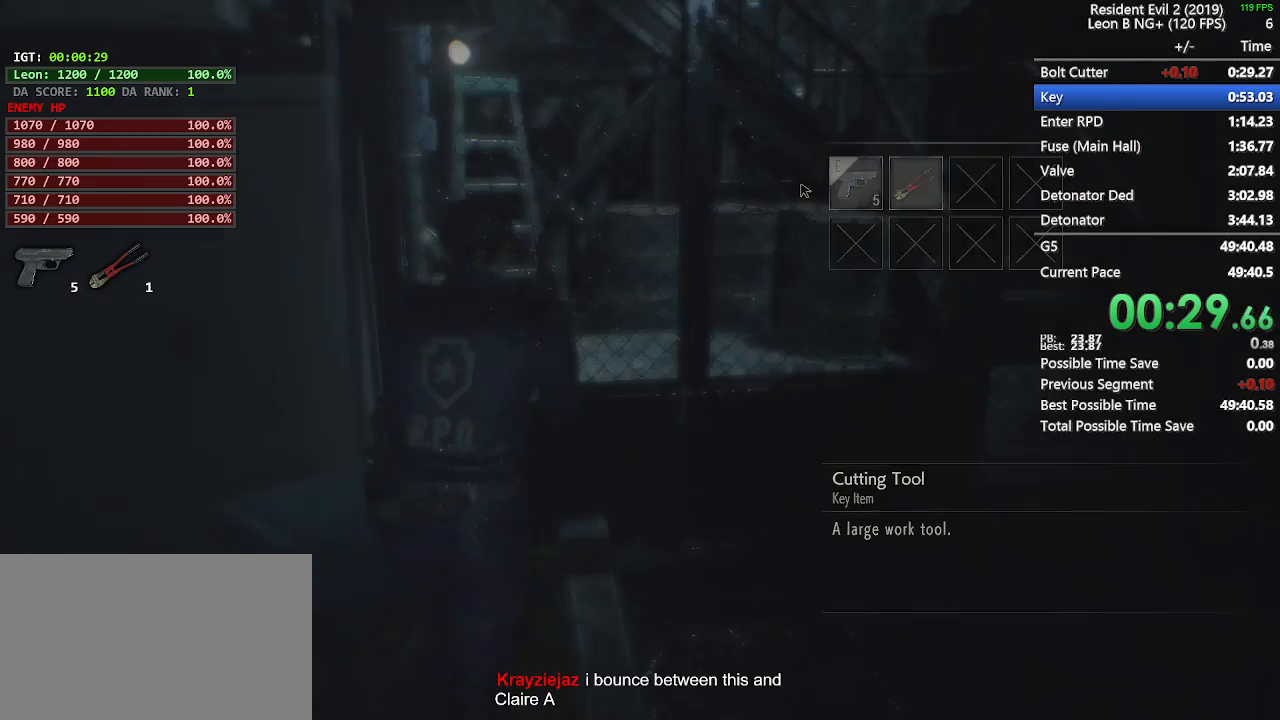
Gameplay with keyboard and mouse; each line is a JSON object with the keys and mouse buttons held at the frame after it. "events" lists presses ("down") and releases ("up") of "1", "2", "3", "4", "5", "a", "alt", "c", "caps_lock", "ctrl", "d", "e", "f", "g", "q", "r", "s", "shift", "space", "t", "tab", "v", "w", "x", "z", "mouse_left", "mouse_wheel" and "mouse_right" between this image and that frame as [ms after this image, input, new state], when the widget could be followed in between. "mouse_left", "mouse_wheel", "mouse_right" = the "left", "wheel", "right" buttons of the "mouse" list. No other keys are recorded. "wheel" means that the mouse wheel is clicked or scrolled. Not read: mouse_move.
{"keys": ["space"], "mouse": [], "events": [[433, "space", "down"]]}
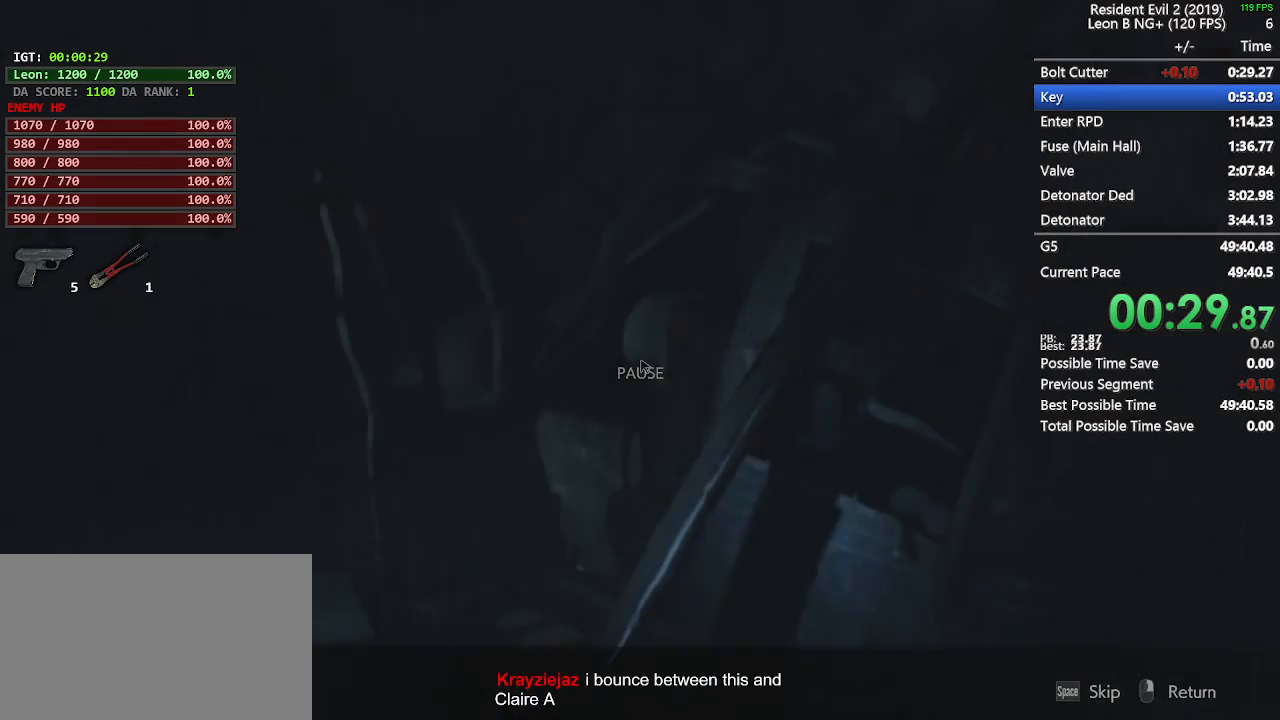
{"keys": ["d"], "mouse": [], "events": [[17, "space", "up"], [67, "d", "down"]]}
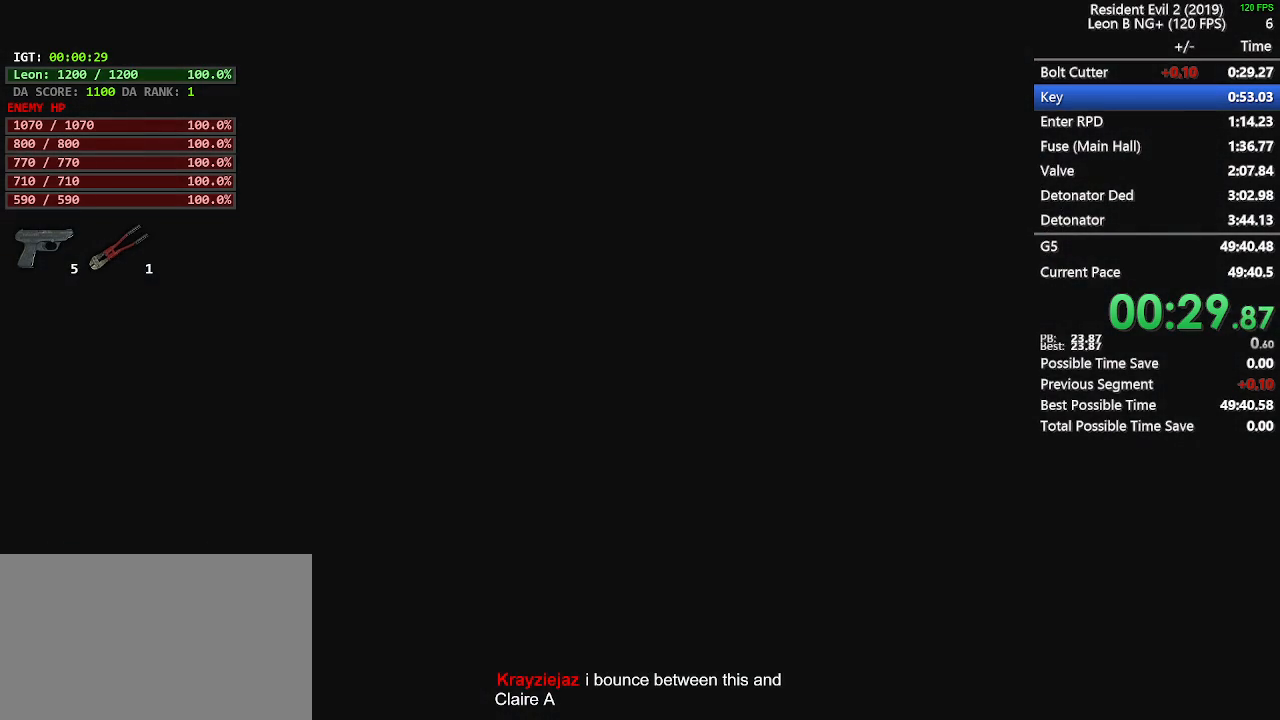
{"keys": ["d", "shift"], "mouse": [], "events": [[183, "shift", "down"]]}
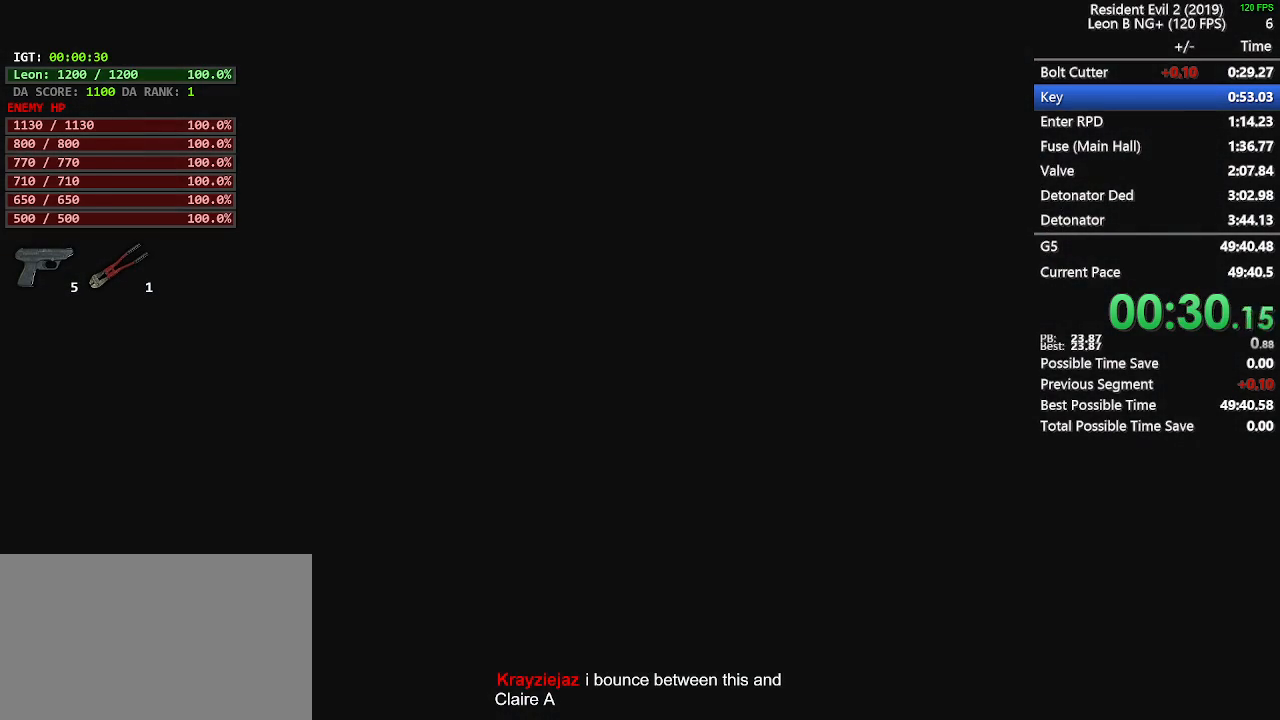
{"keys": ["d", "shift"], "mouse": [], "events": []}
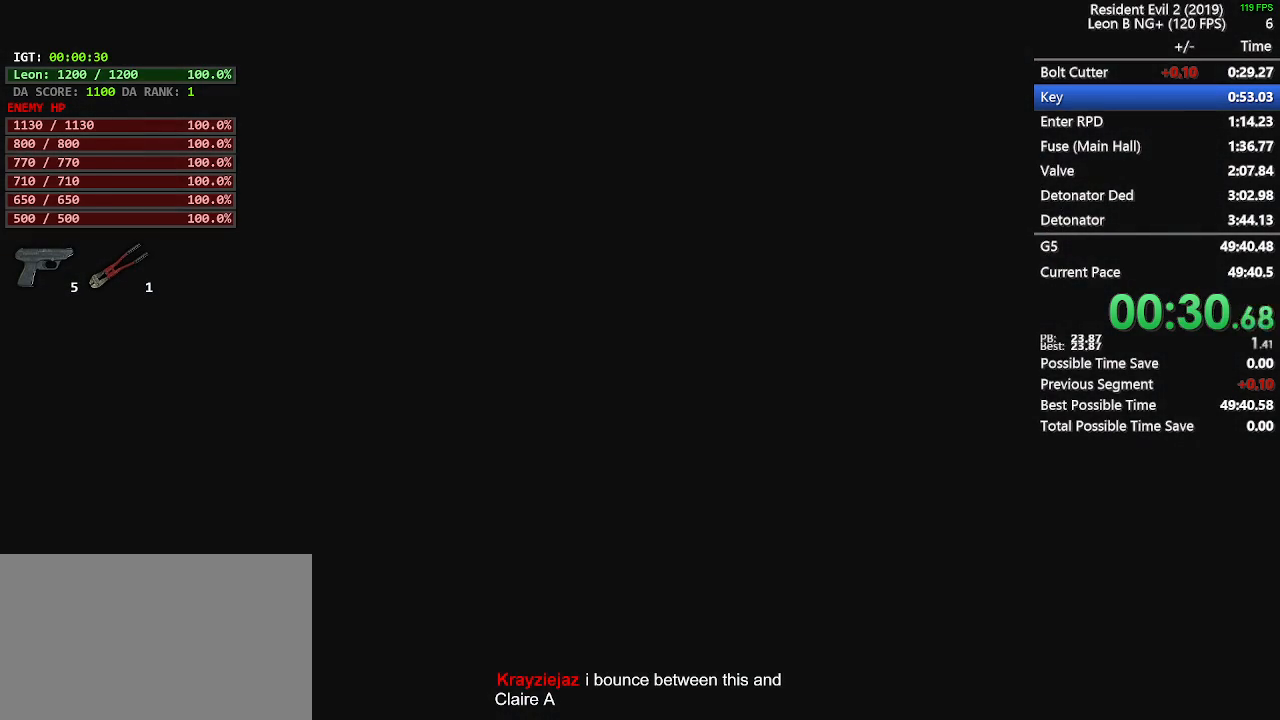
{"keys": ["d", "shift"], "mouse": [], "events": []}
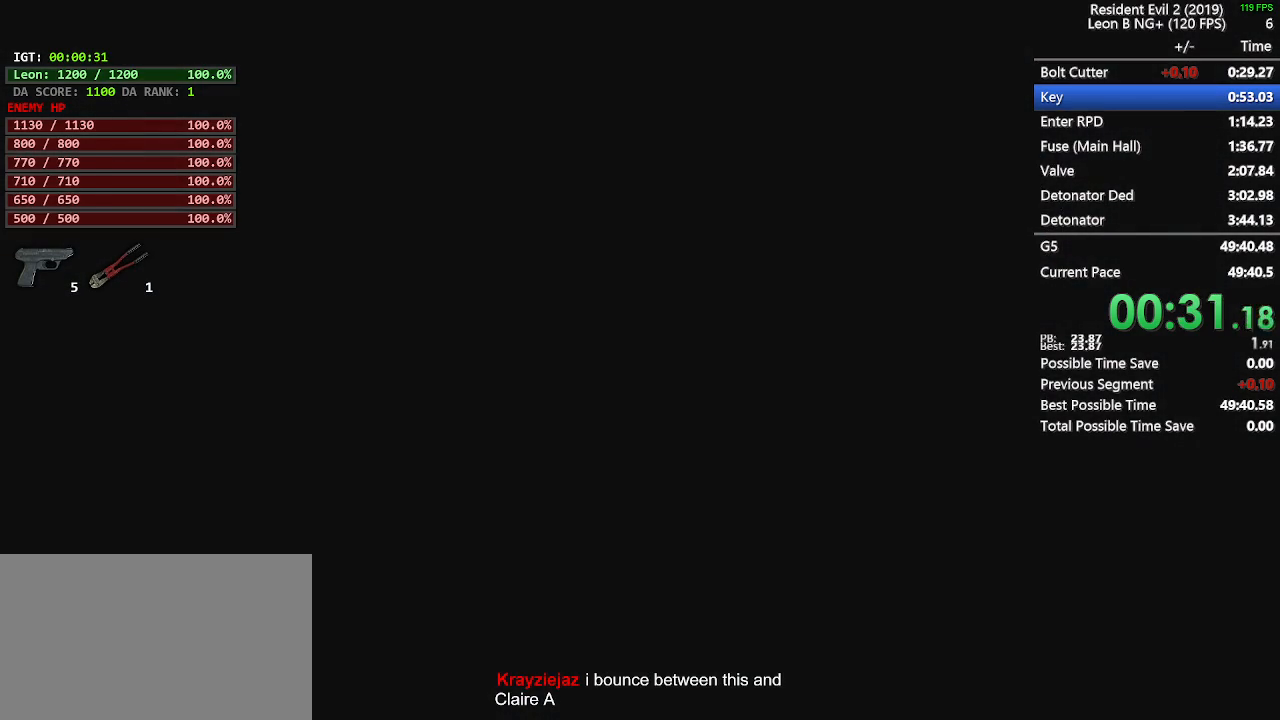
{"keys": ["d", "shift"], "mouse": [], "events": []}
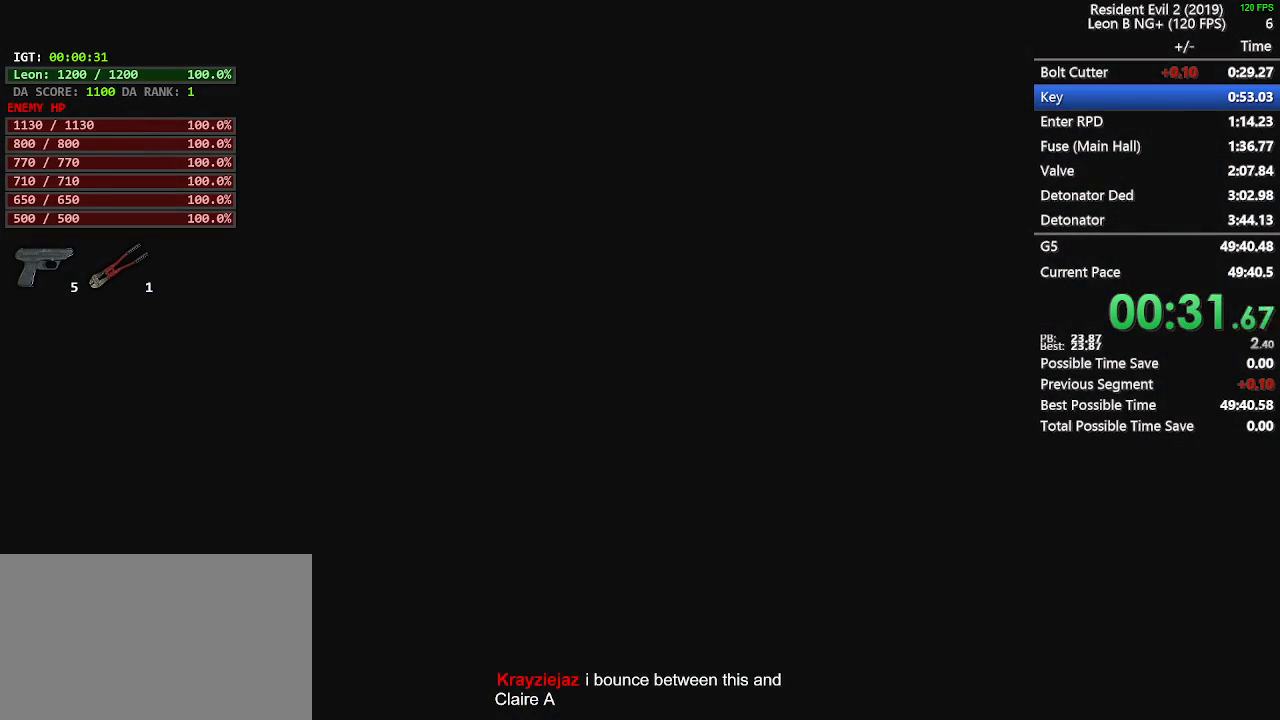
{"keys": ["d", "shift"], "mouse": [], "events": []}
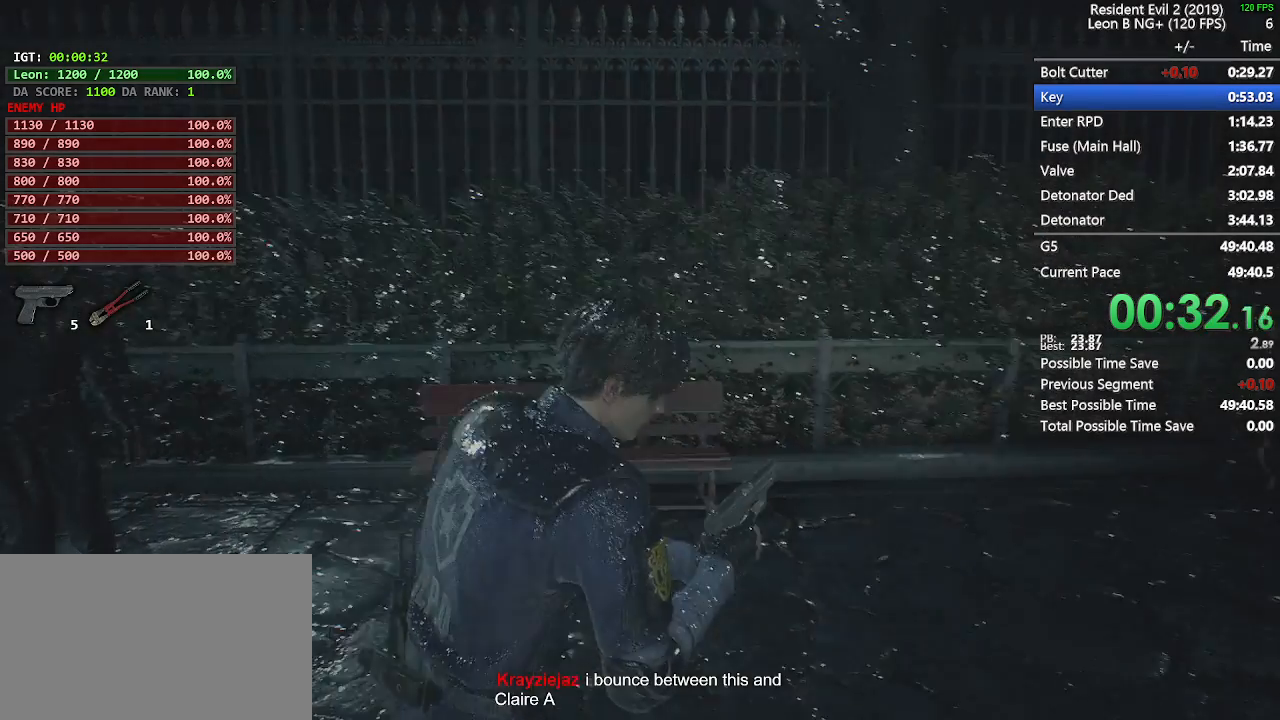
{"keys": ["shift", "w"], "mouse": [], "events": [[117, "w", "down"], [217, "d", "up"]]}
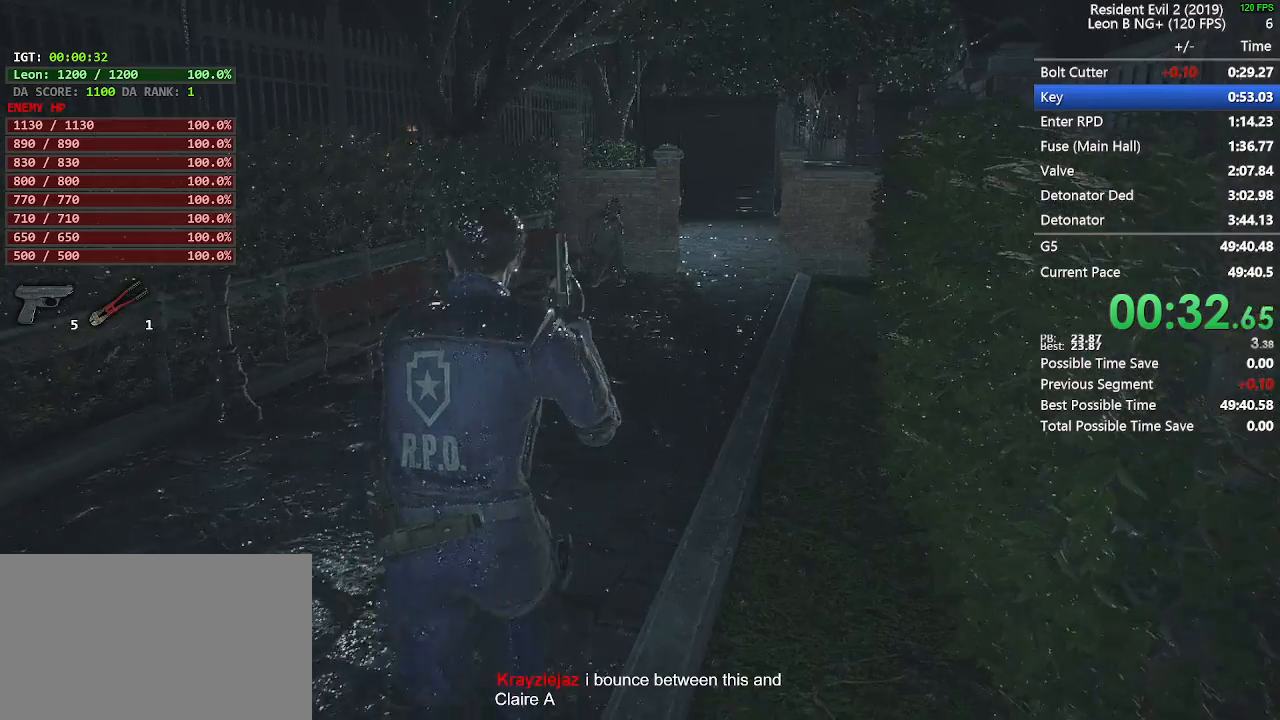
{"keys": ["shift", "w"], "mouse": [], "events": []}
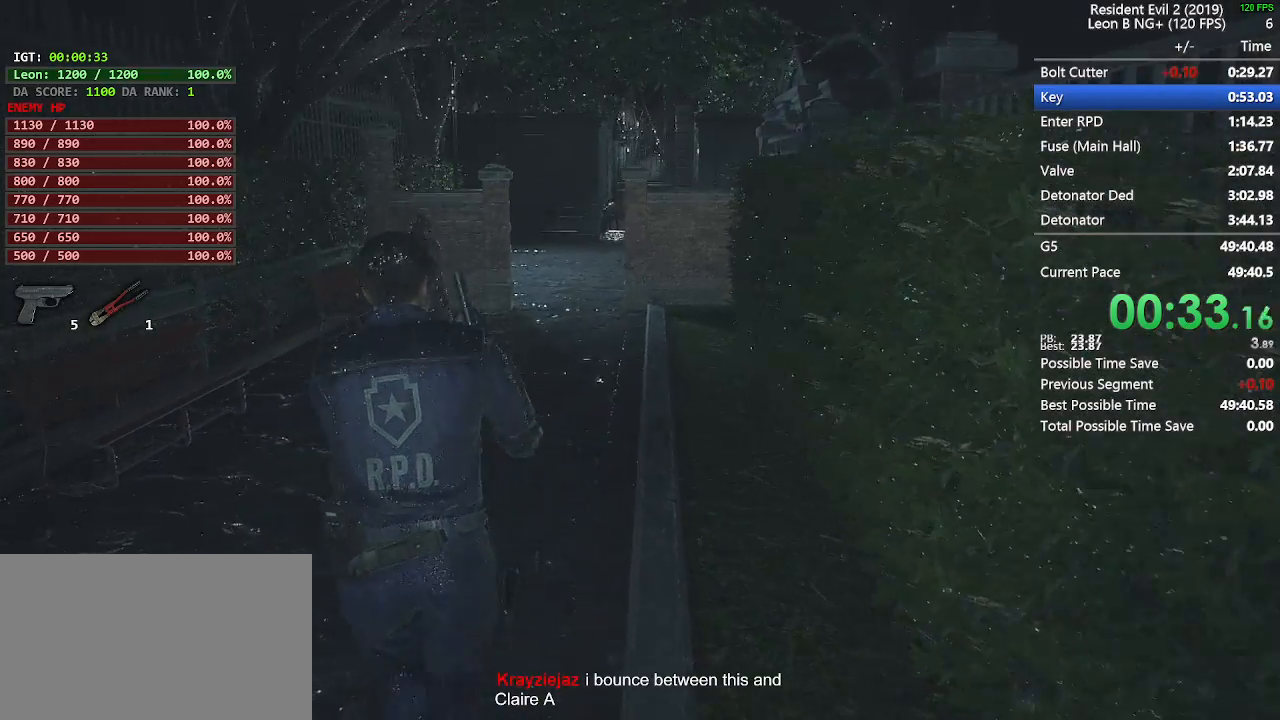
{"keys": ["shift", "w"], "mouse": [], "events": []}
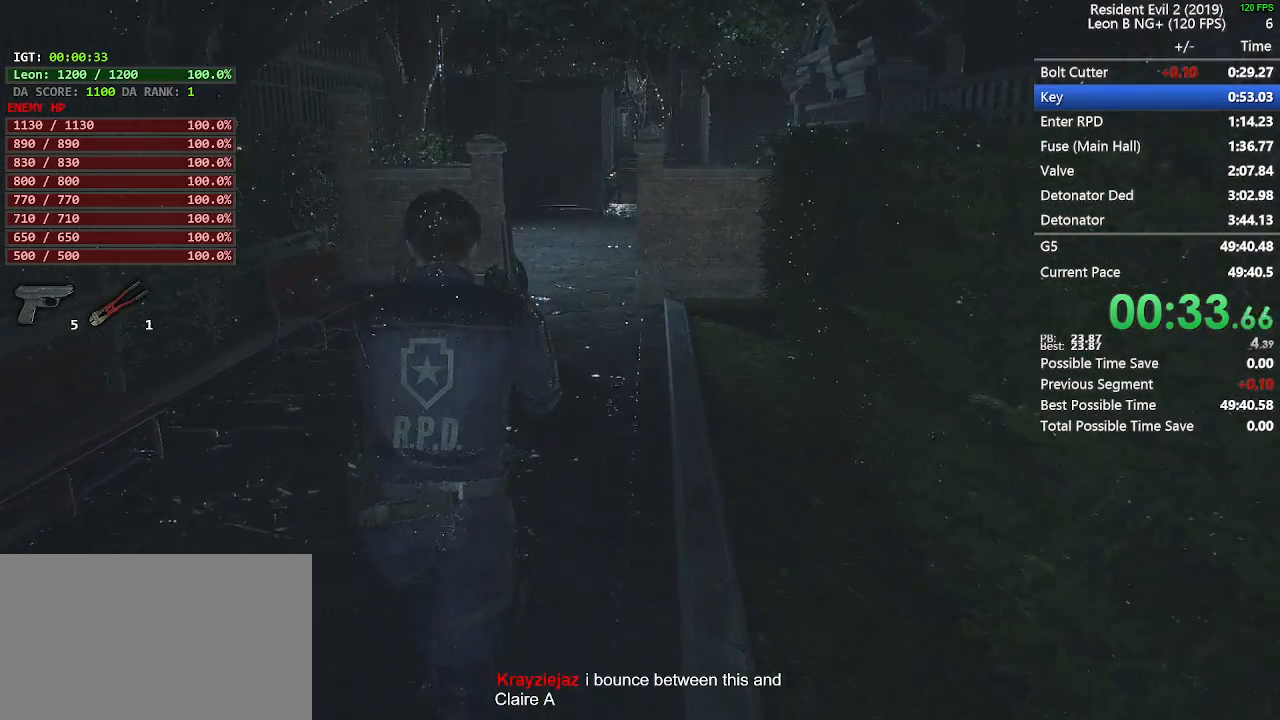
{"keys": ["shift", "w"], "mouse": [], "events": []}
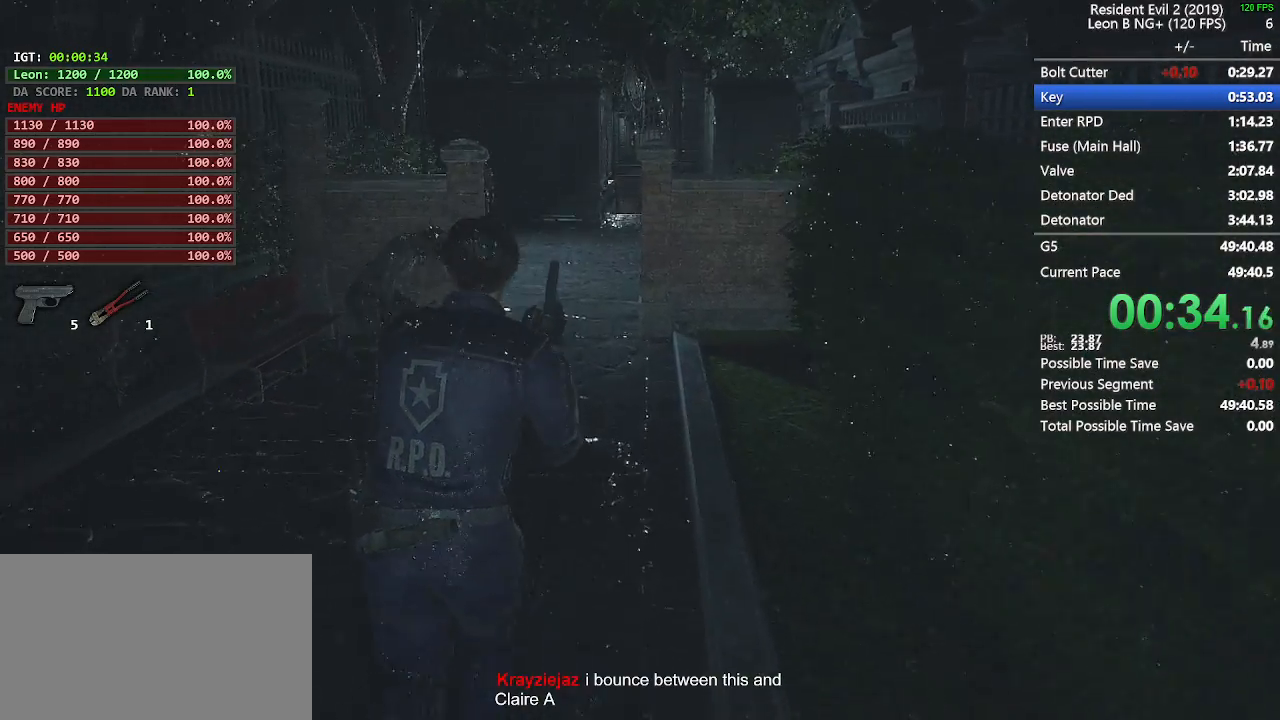
{"keys": ["shift", "w"], "mouse": [], "events": []}
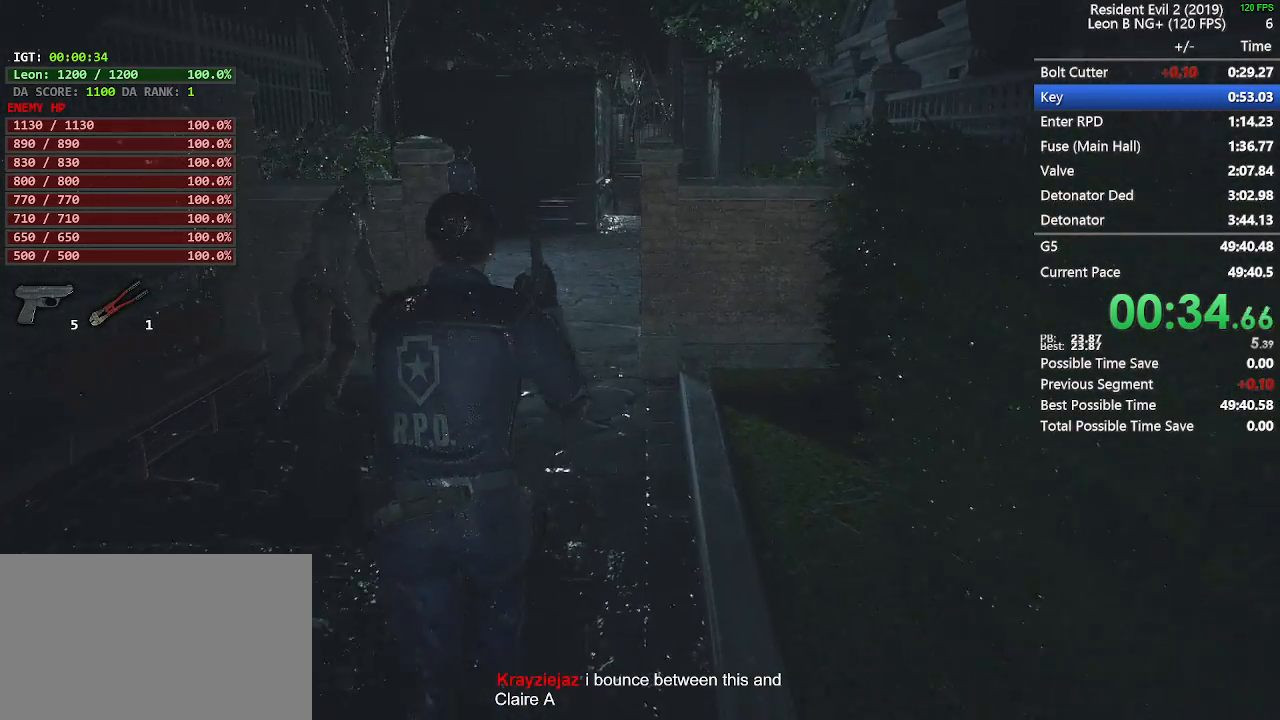
{"keys": ["shift", "w"], "mouse": [], "events": []}
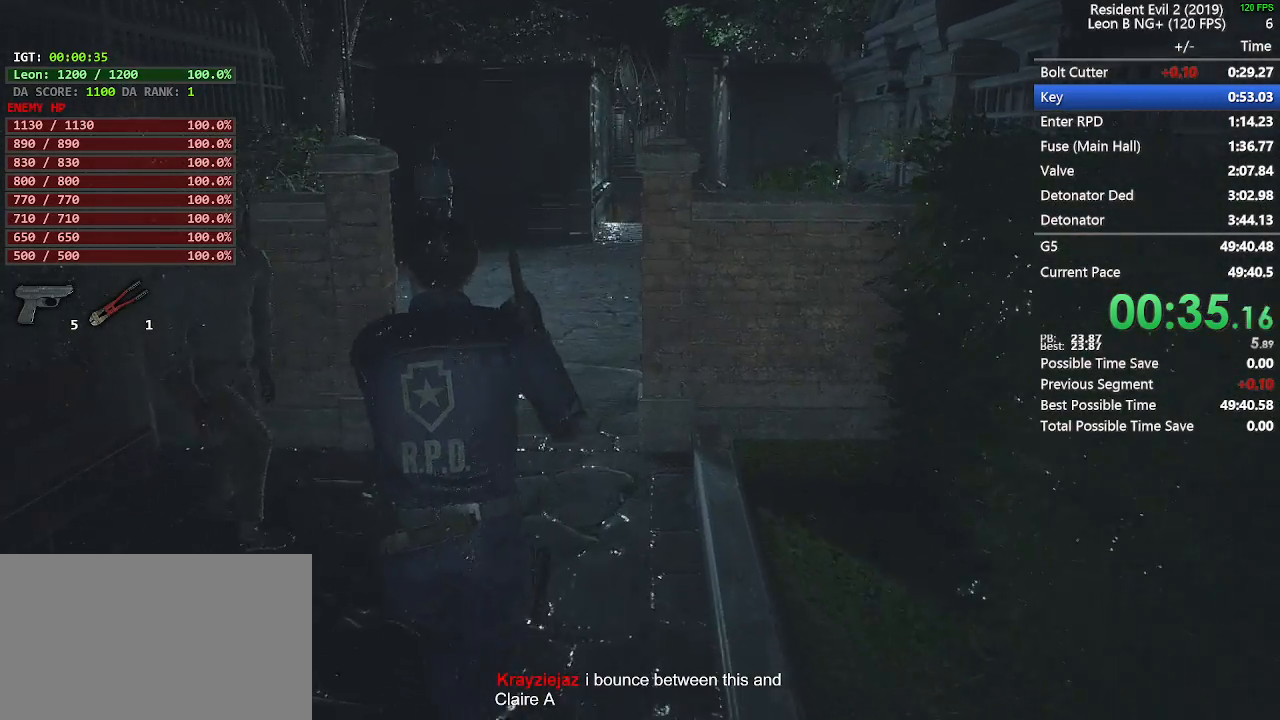
{"keys": ["shift", "w"], "mouse": [], "events": []}
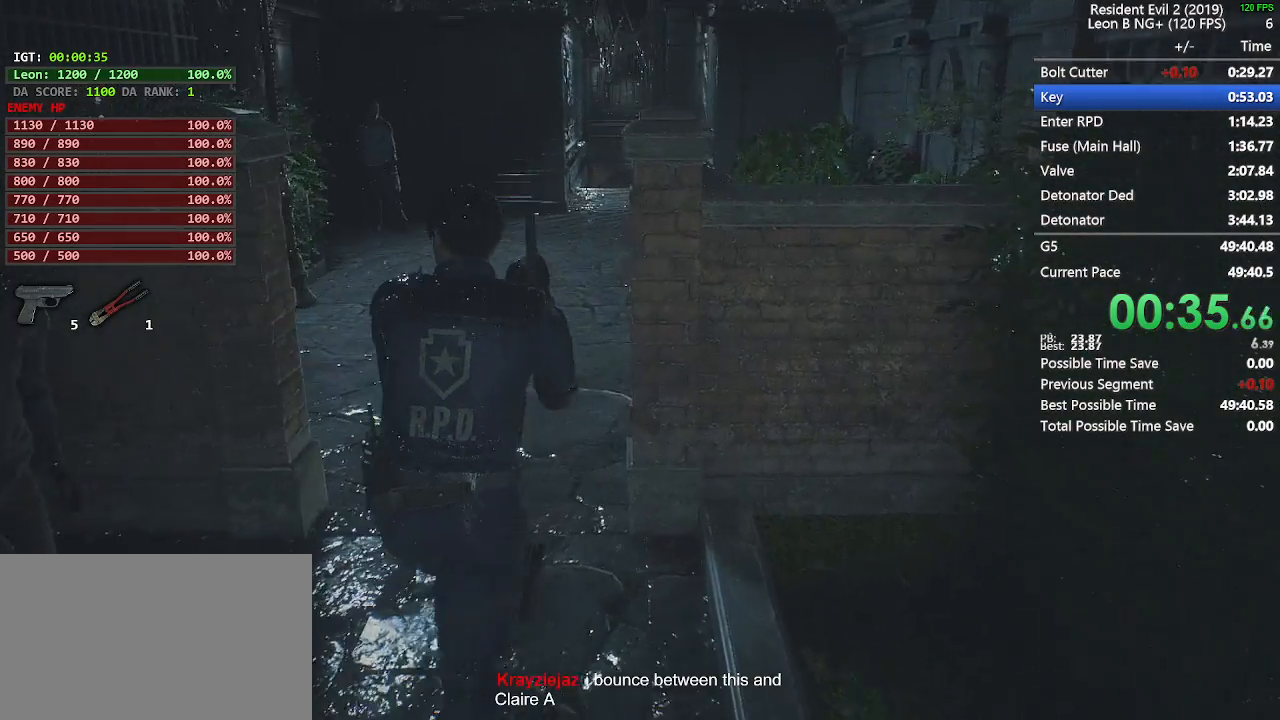
{"keys": ["shift", "w"], "mouse": [], "events": []}
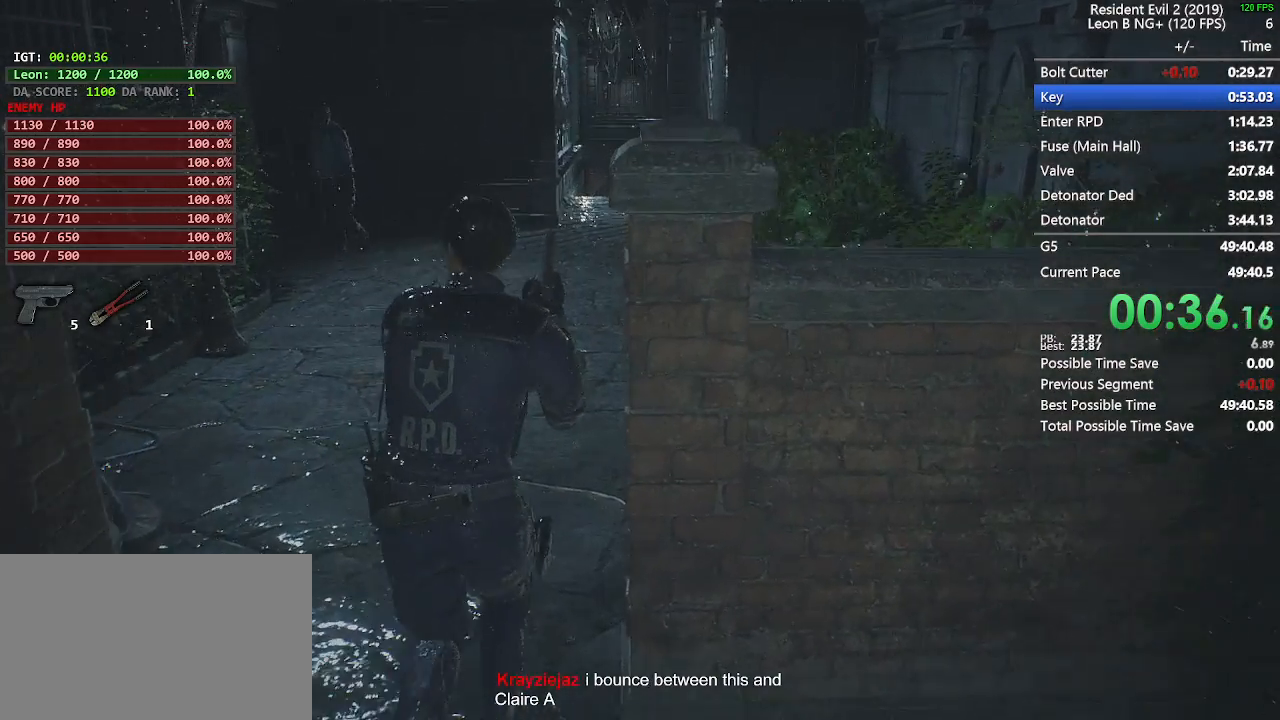
{"keys": ["shift", "w"], "mouse": [], "events": []}
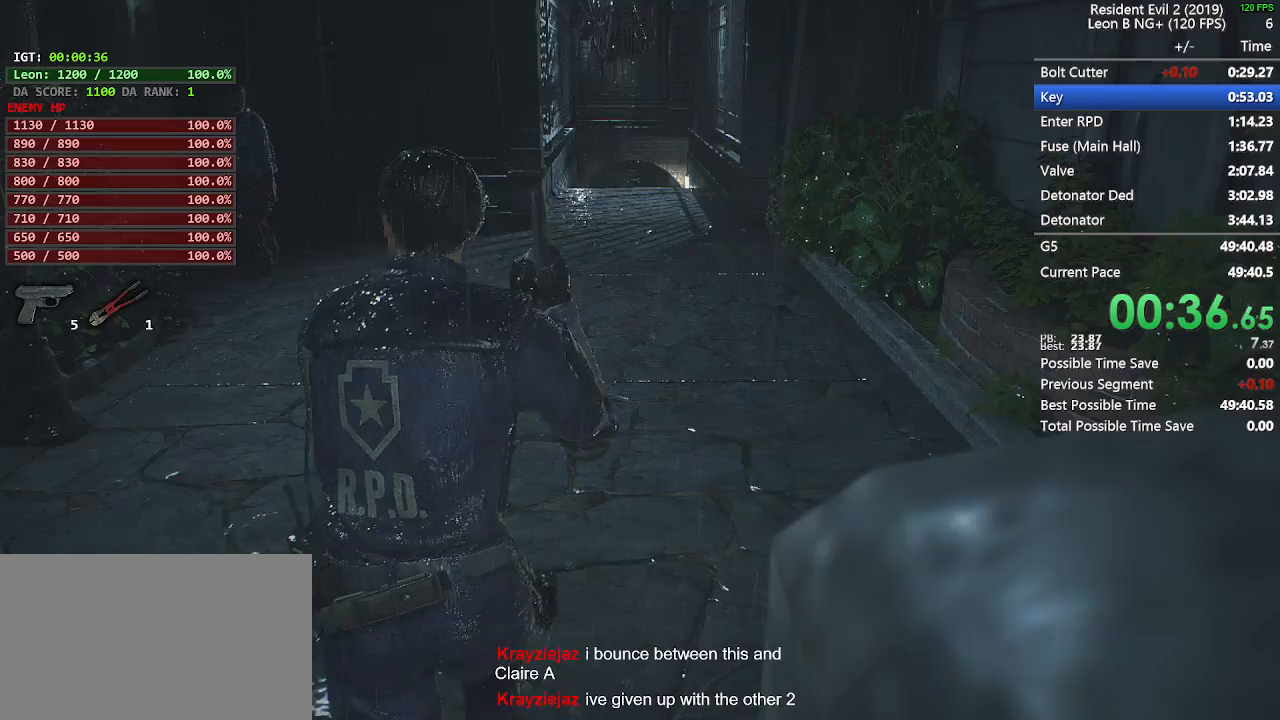
{"keys": ["shift", "w"], "mouse": [], "events": []}
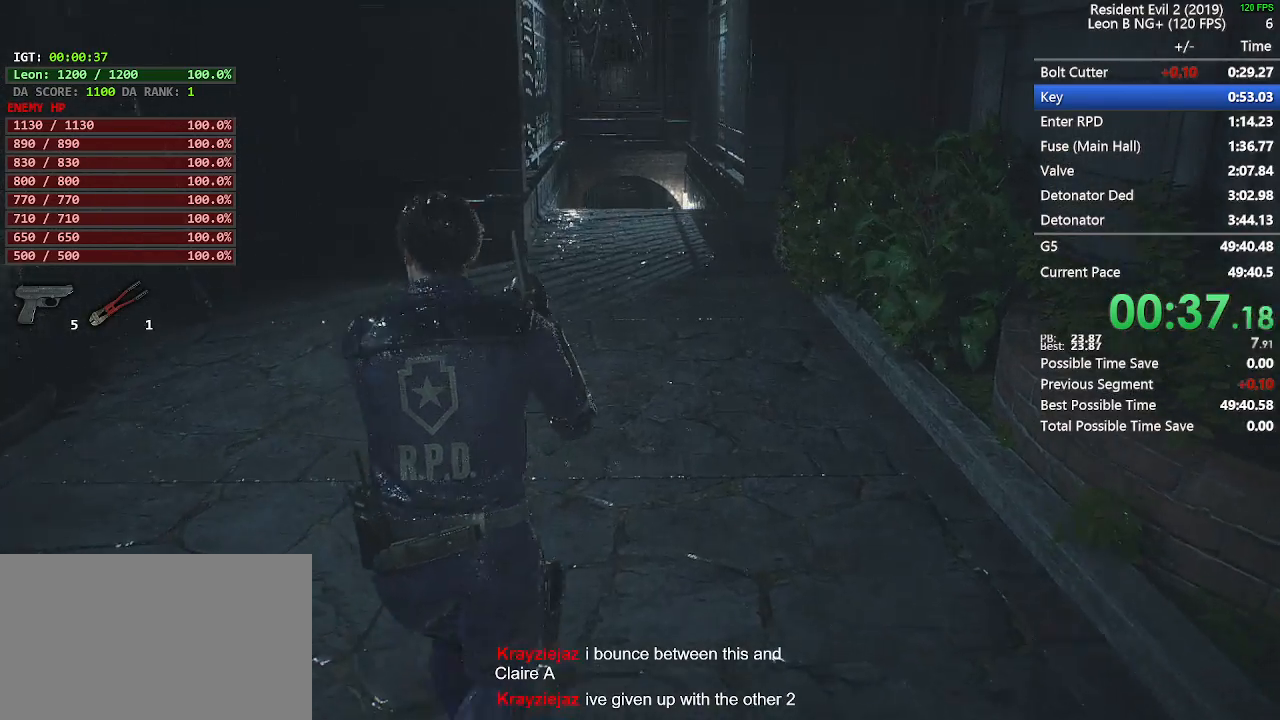
{"keys": ["shift", "w"], "mouse": [], "events": []}